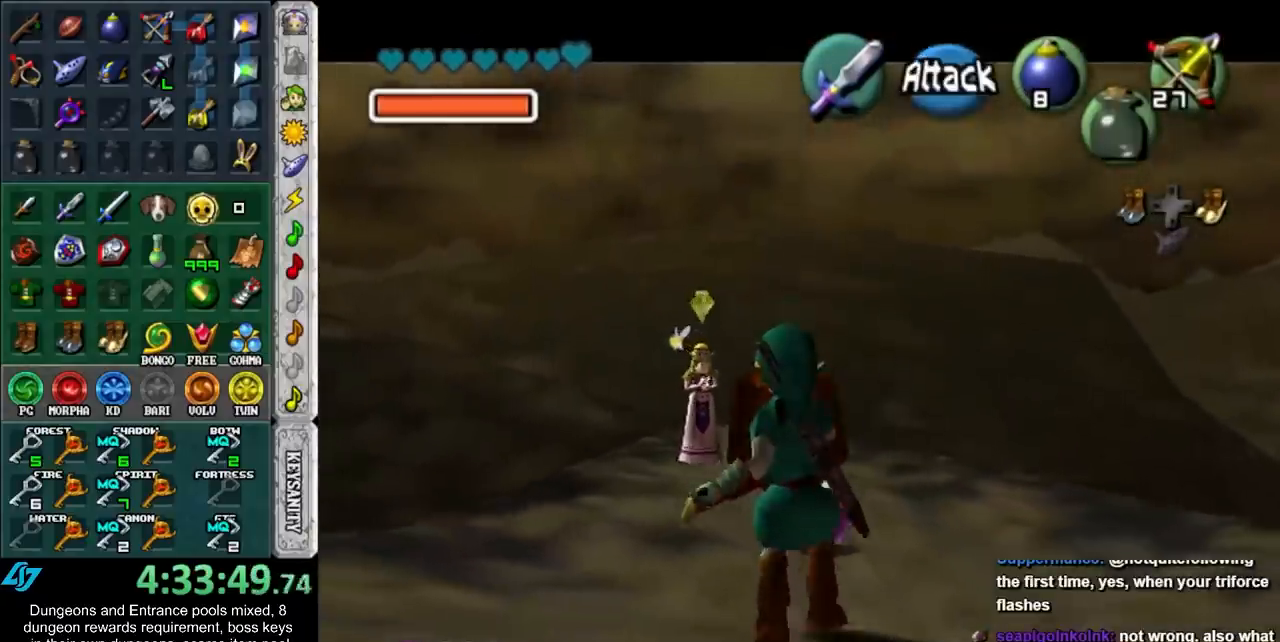
Gameplay with a controller (Nintendo layout); each line is a JSON object with the inputs held at the frame after it. "events" lists button and stick changes between this image and that frame as [ms after this image, input, new state], when the widget could be followed in between. Not read: L3 R3.
{"buttons": ["L1", "R1"], "left_stick": "center", "right_stick": "center", "events": [[33, "A", "up"], [133, "A", "down"], [133, "left_stick", "center"], [167, "A", "up"], [267, "A", "down"], [317, "A", "up"], [417, "A", "down"], [483, "A", "up"]]}
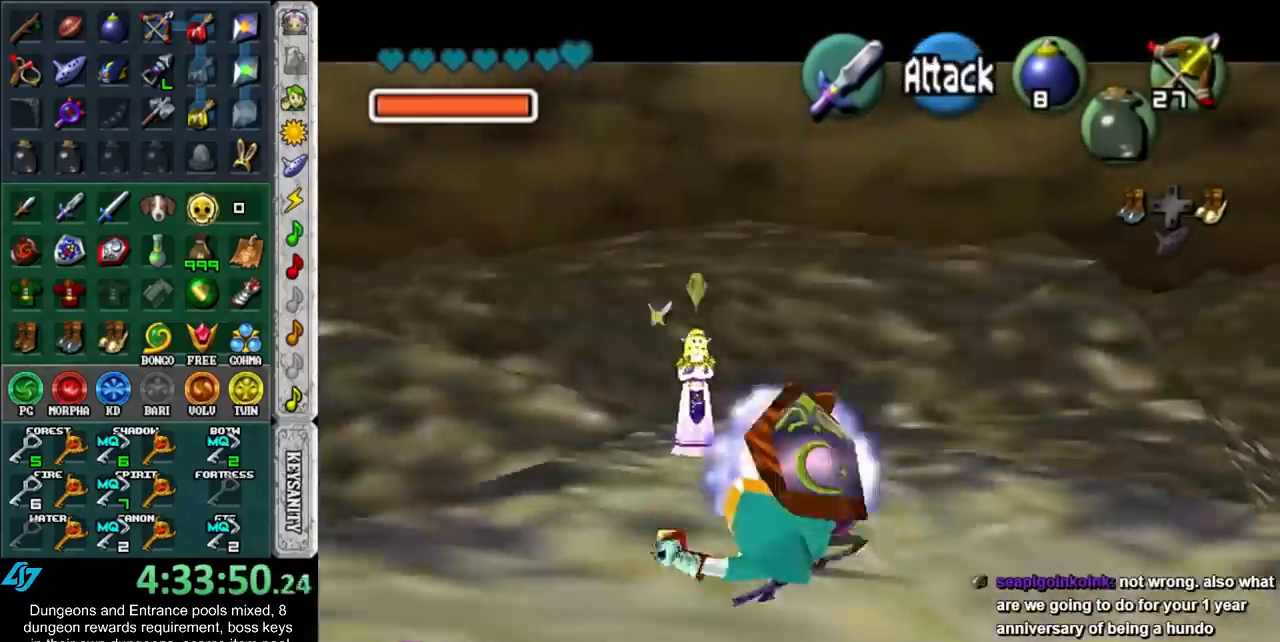
{"buttons": ["L1", "R1"], "left_stick": "center", "right_stick": "center", "events": [[67, "A", "down"], [133, "A", "up"], [167, "A", "down"], [250, "A", "up"]]}
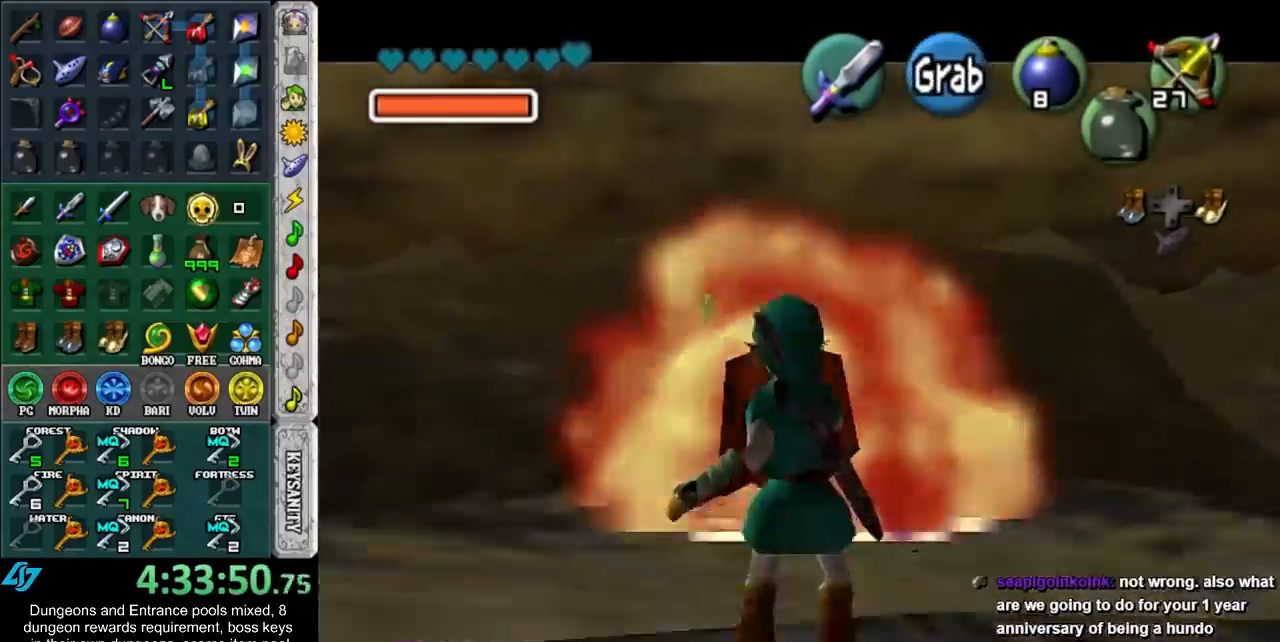
{"buttons": ["R1"], "left_stick": "center", "right_stick": "center", "events": [[133, "L1", "up"]]}
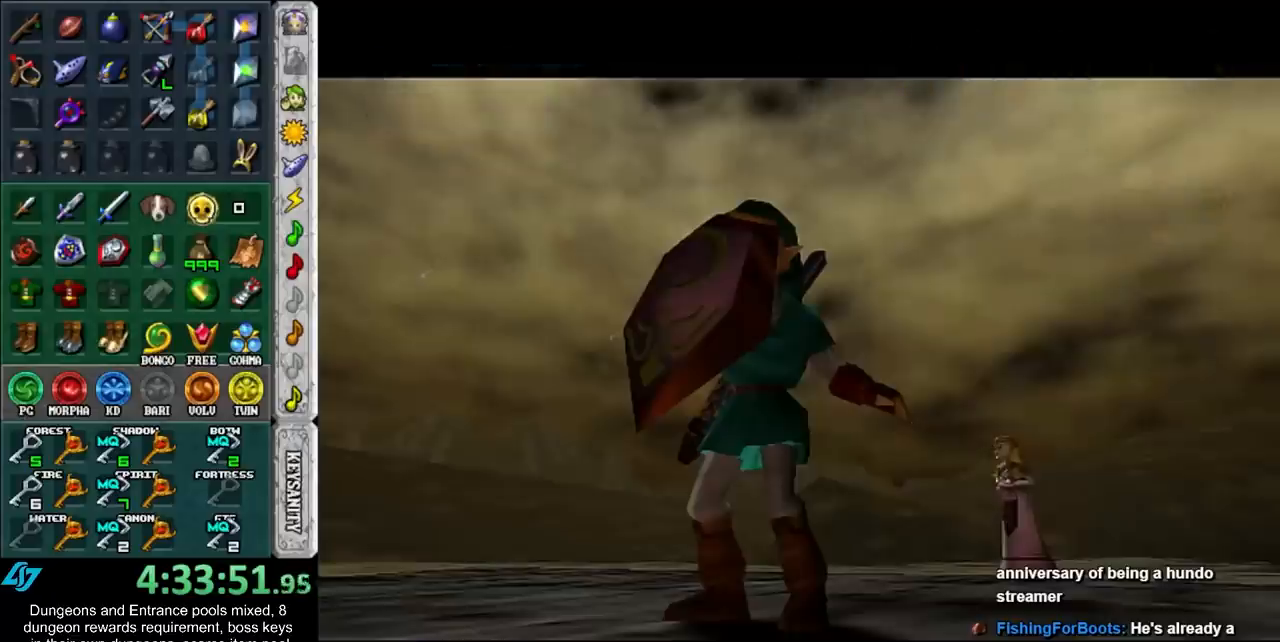
{"buttons": ["R1"], "left_stick": "center", "right_stick": "center", "events": []}
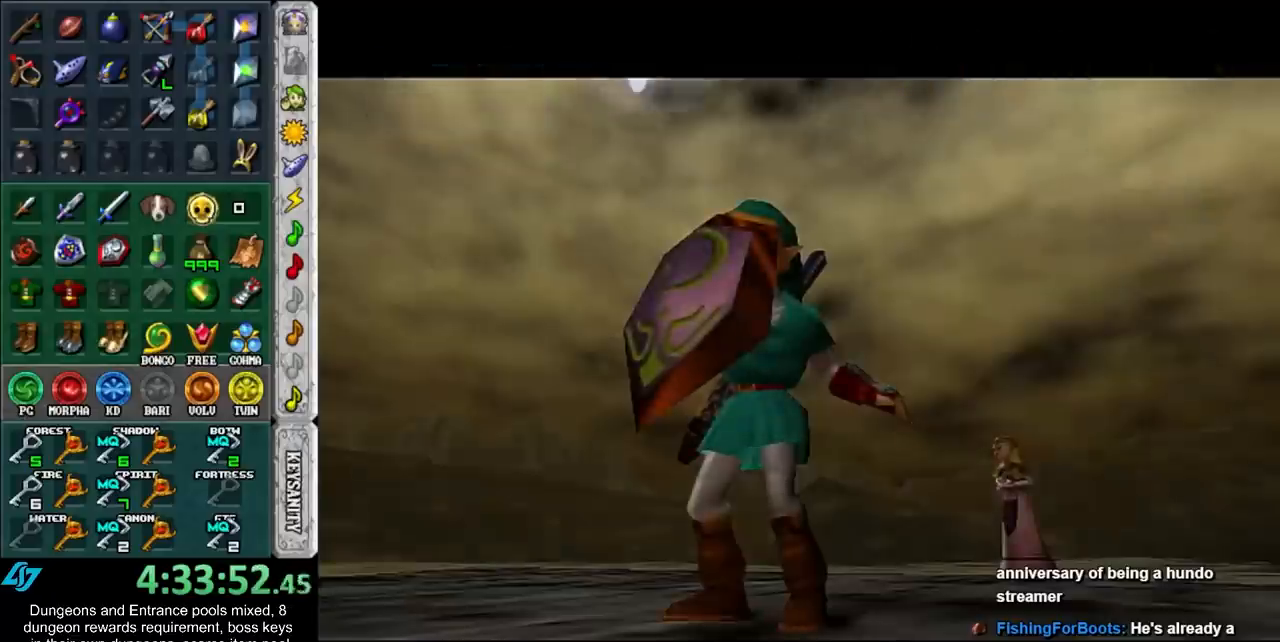
{"buttons": ["R1"], "left_stick": "center", "right_stick": "center", "events": []}
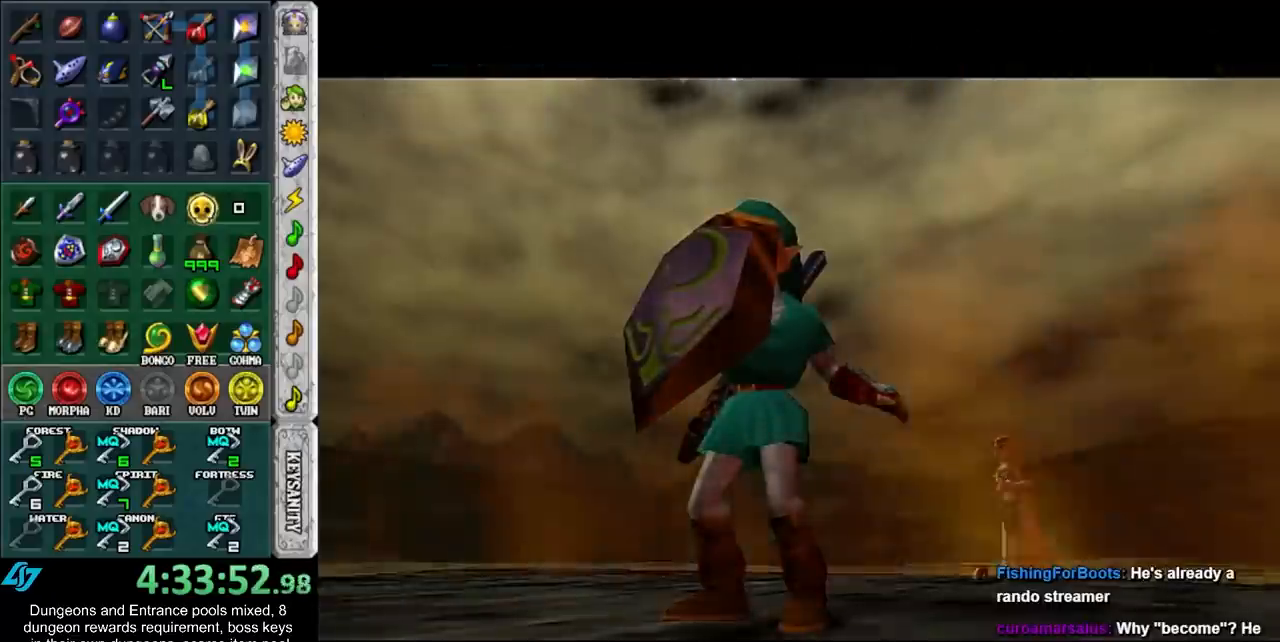
{"buttons": ["R1"], "left_stick": "center", "right_stick": "center", "events": []}
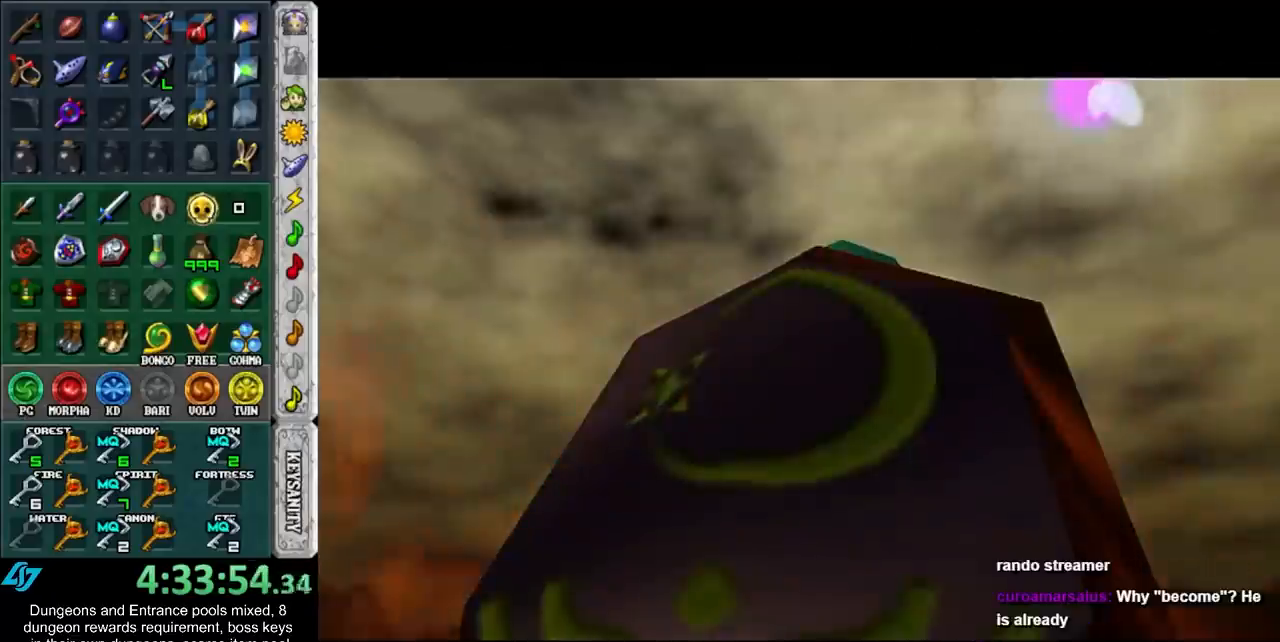
{"buttons": ["R1"], "left_stick": "center", "right_stick": "center", "events": []}
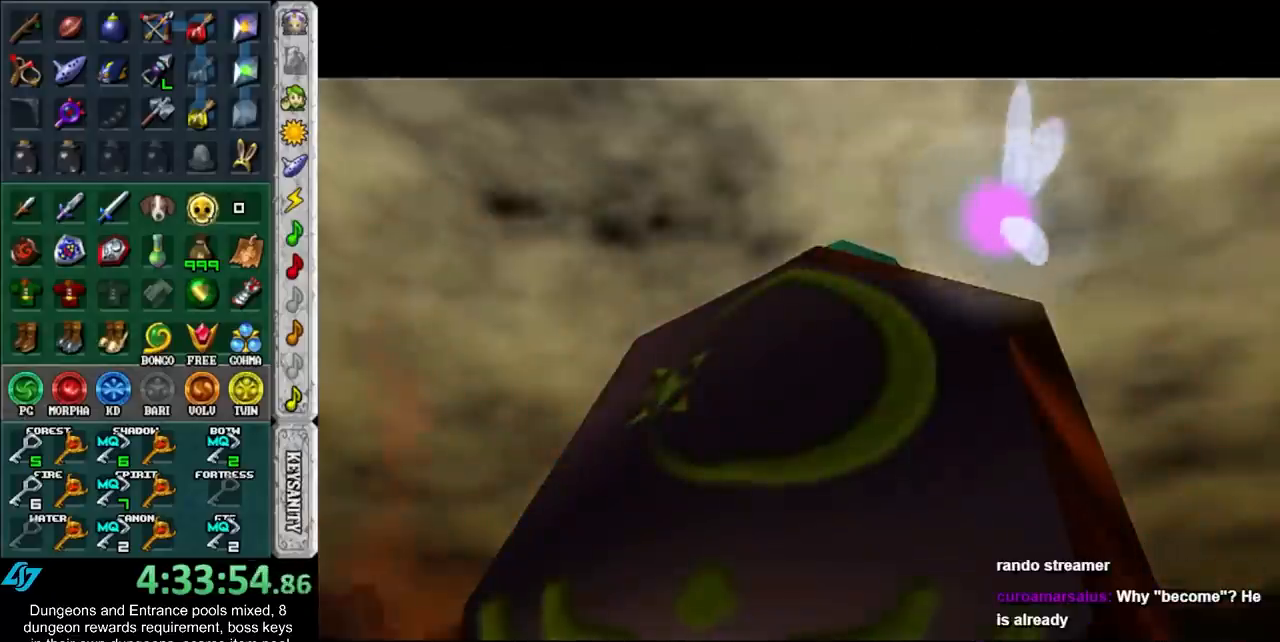
{"buttons": ["R1"], "left_stick": "center", "right_stick": "center", "events": []}
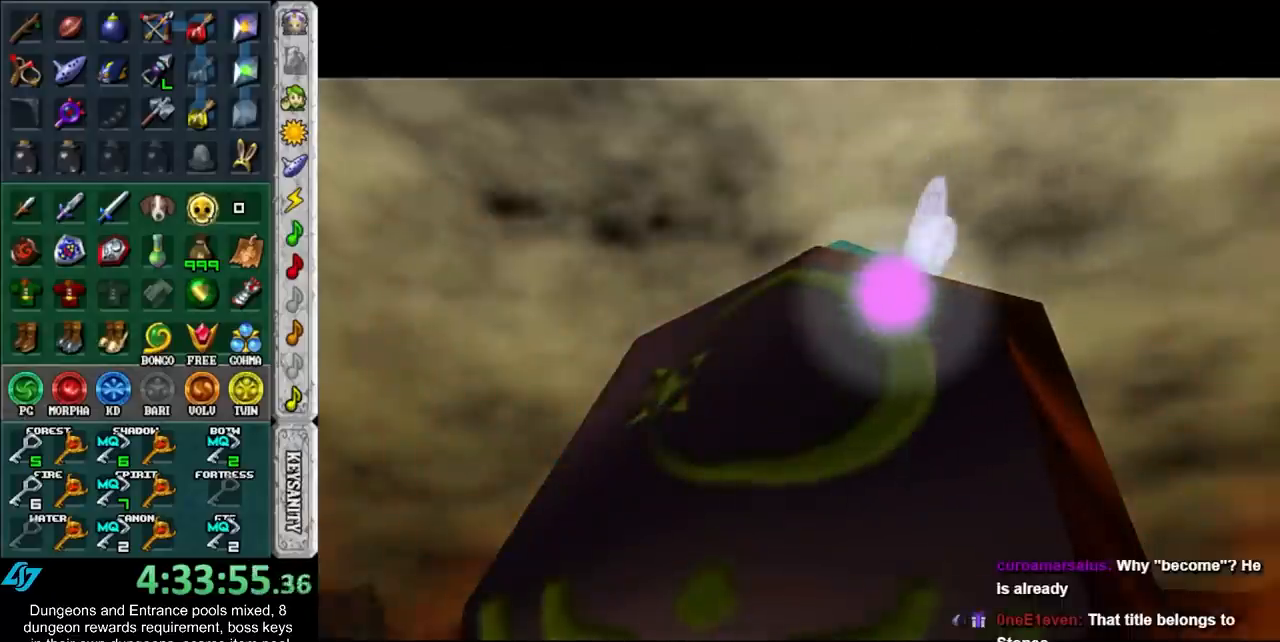
{"buttons": ["R1"], "left_stick": "center", "right_stick": "center", "events": []}
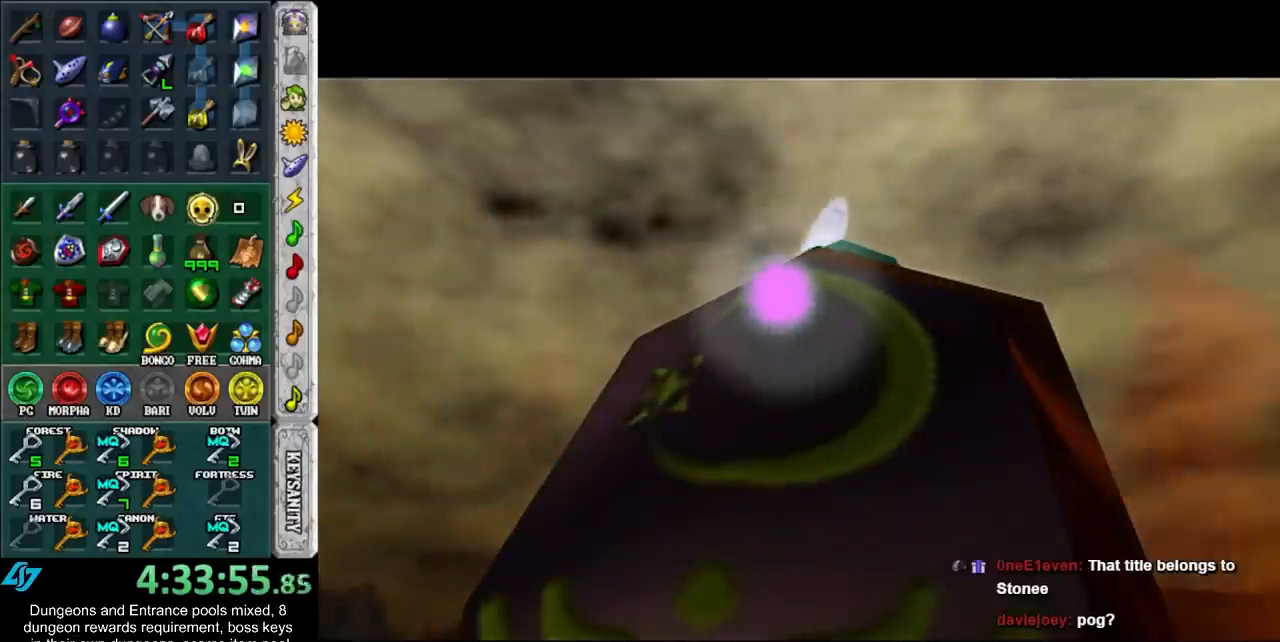
{"buttons": ["R1"], "left_stick": "center", "right_stick": "center", "events": []}
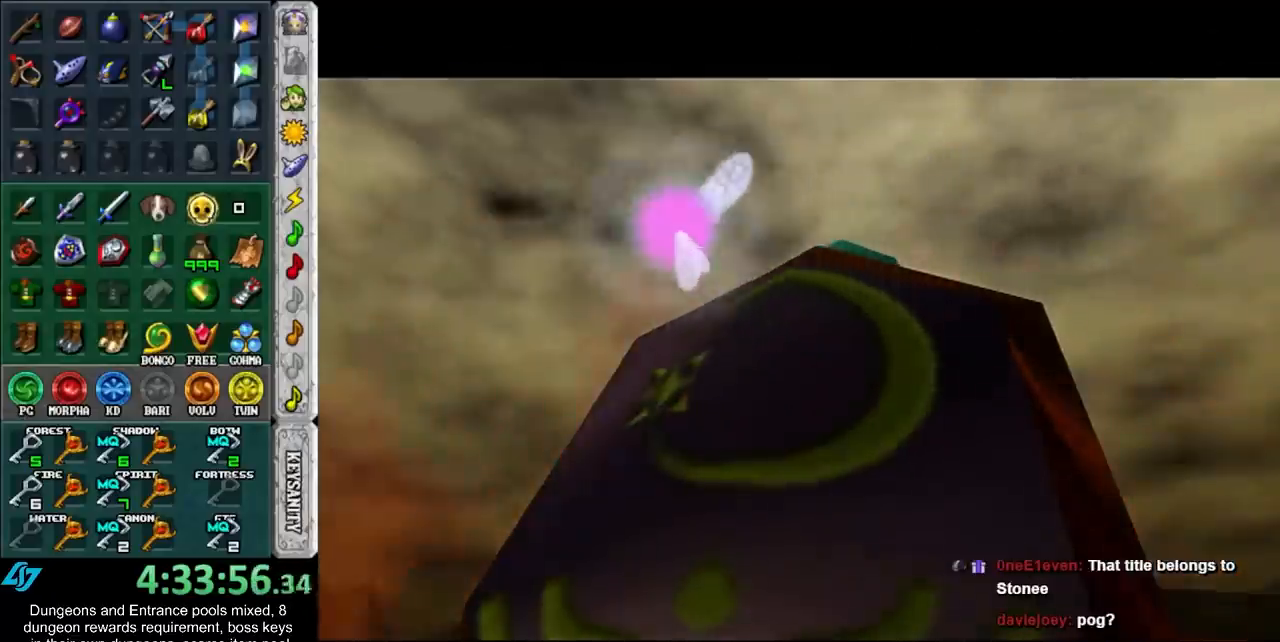
{"buttons": ["R1"], "left_stick": "center", "right_stick": "center", "events": []}
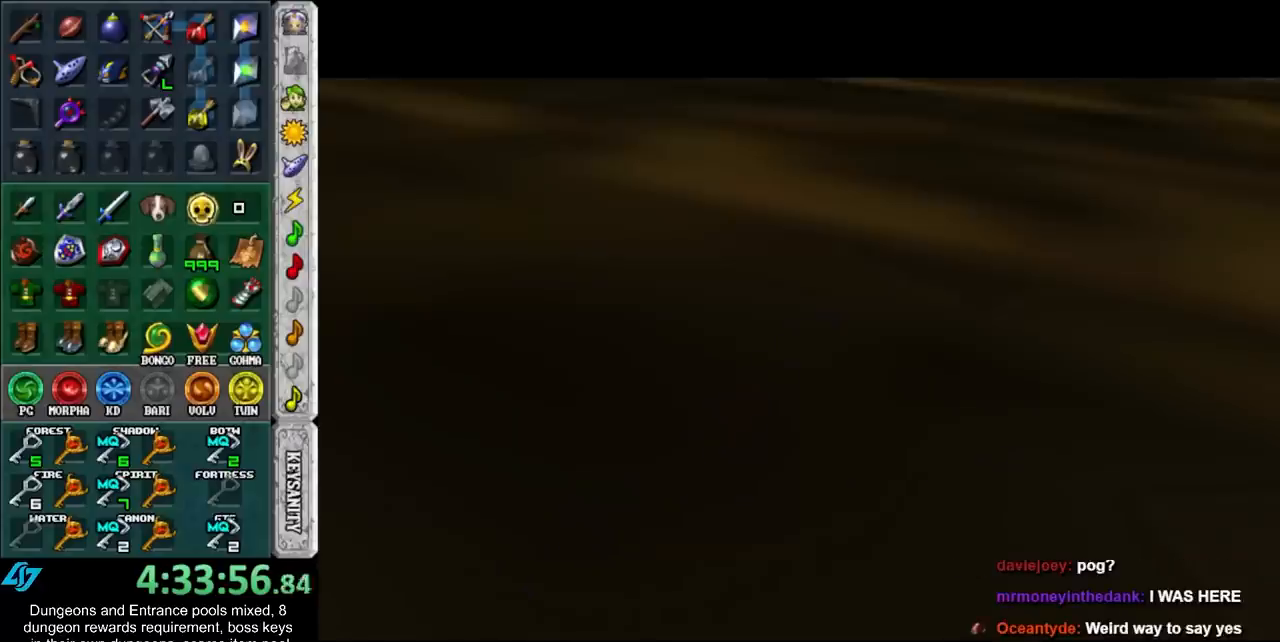
{"buttons": ["R1"], "left_stick": "center", "right_stick": "center", "events": []}
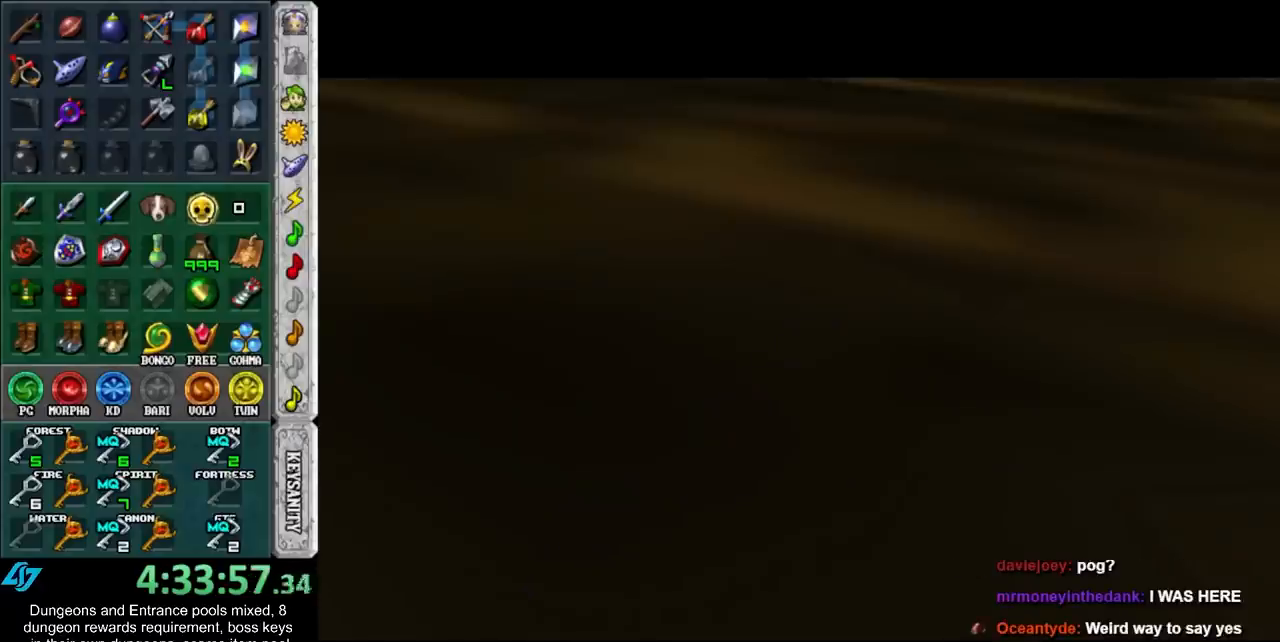
{"buttons": [], "left_stick": "up", "right_stick": "center", "events": [[83, "R1", "up"], [83, "left_stick", "down"], [433, "left_stick", "up"]]}
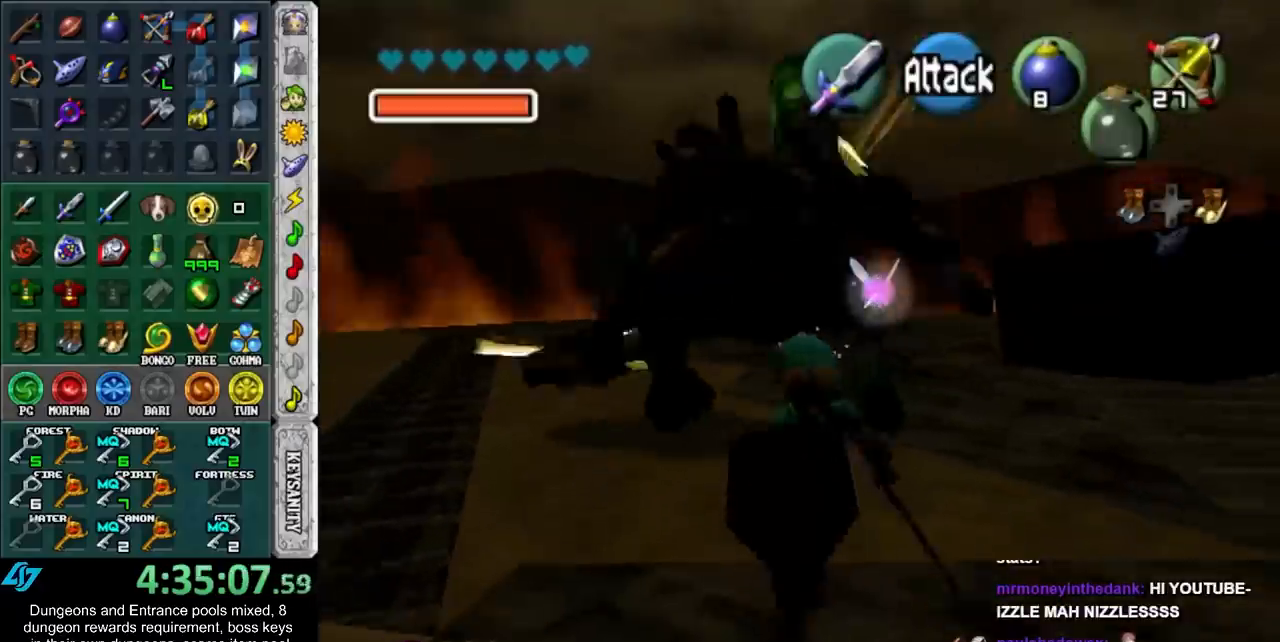
{"buttons": ["L1"], "left_stick": "center", "right_stick": "center", "events": [[100, "left_stick", "center"], [183, "L1", "down"], [283, "A", "down"], [317, "L1", "up"], [433, "A", "up"], [433, "L1", "down"]]}
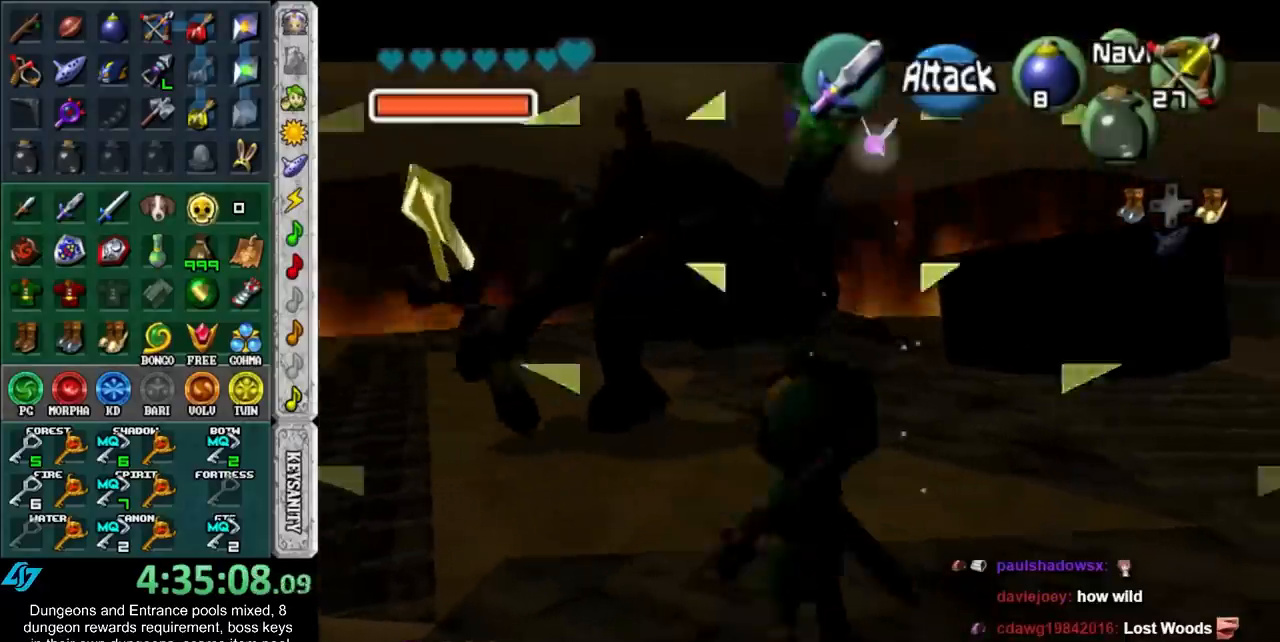
{"buttons": [], "left_stick": "up", "right_stick": "center", "events": [[100, "L1", "up"], [250, "left_stick", "up"]]}
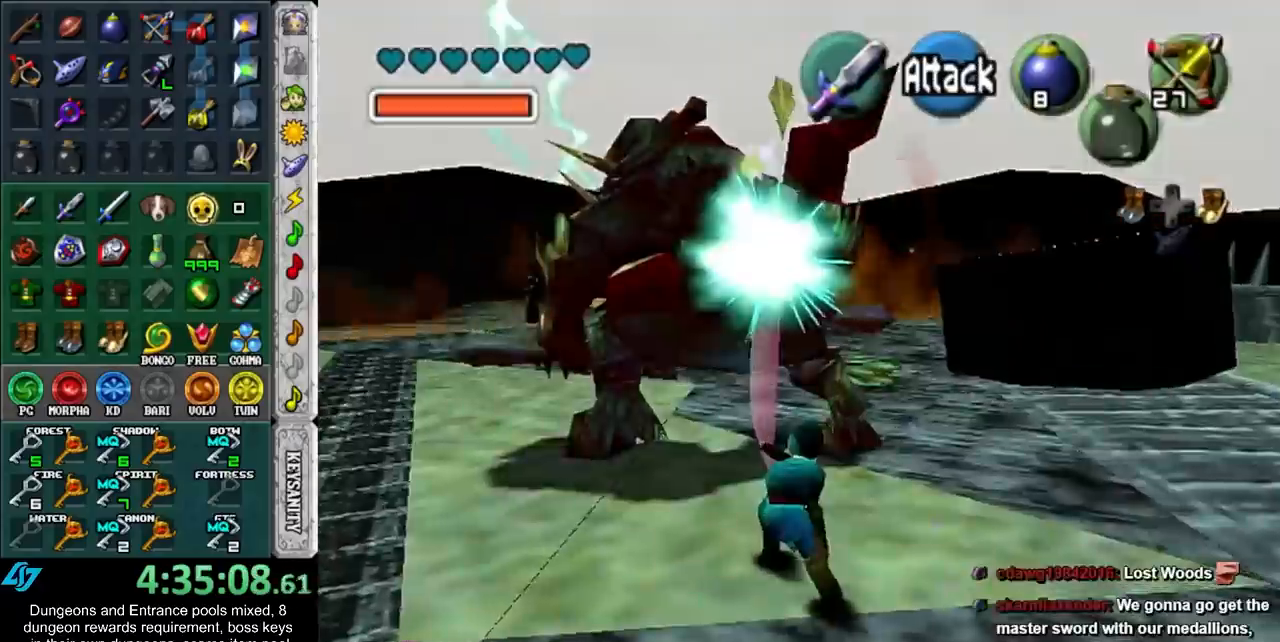
{"buttons": ["A"], "left_stick": "up", "right_stick": "center", "events": [[400, "A", "down"]]}
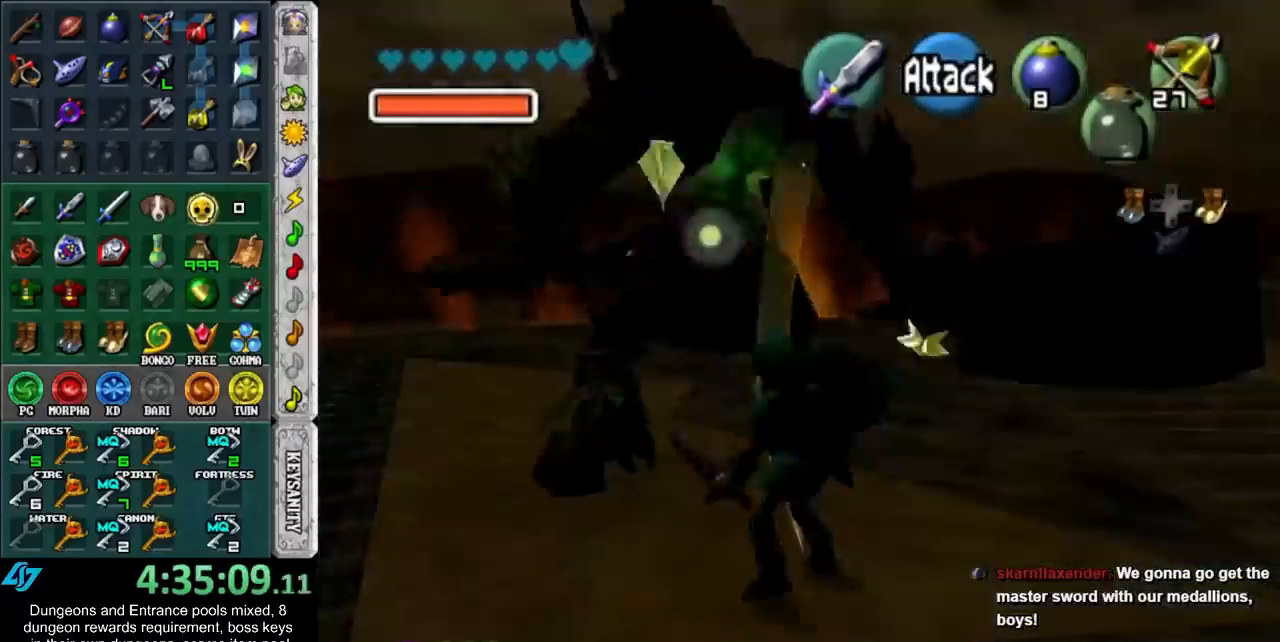
{"buttons": [], "left_stick": "center", "right_stick": "center", "events": [[183, "A", "up"], [467, "left_stick", "center"]]}
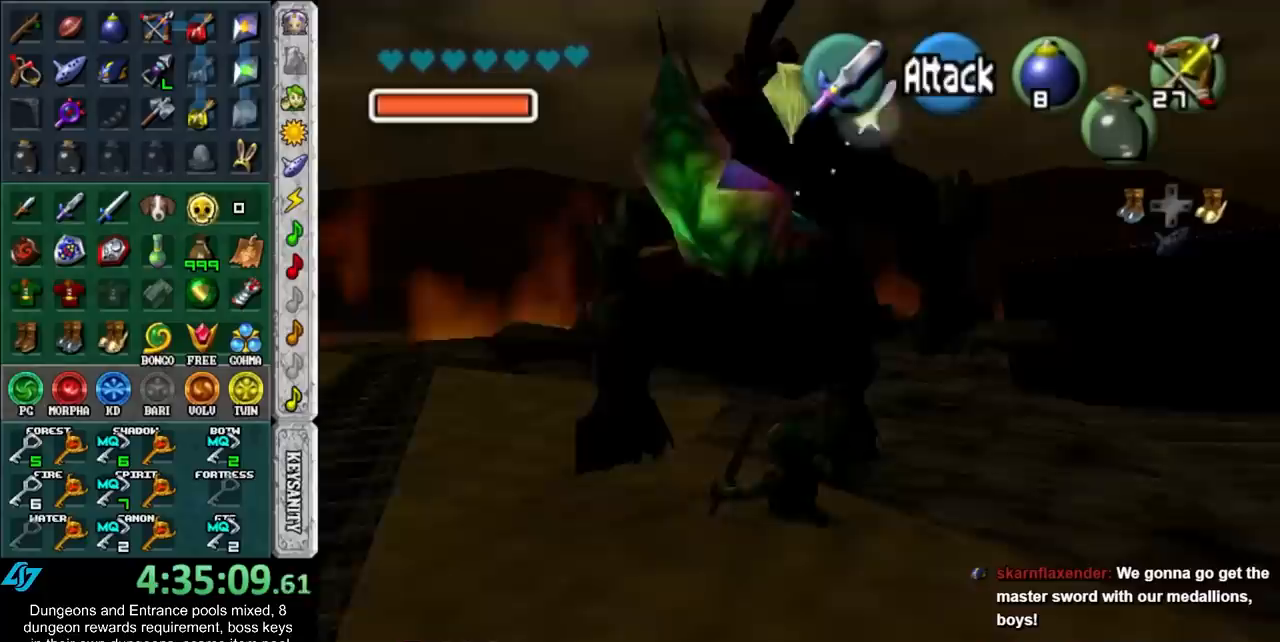
{"buttons": [], "left_stick": "down", "right_stick": "center", "events": [[100, "left_stick", "down"], [183, "A", "down"], [317, "A", "up"], [383, "A", "down"], [500, "A", "up"]]}
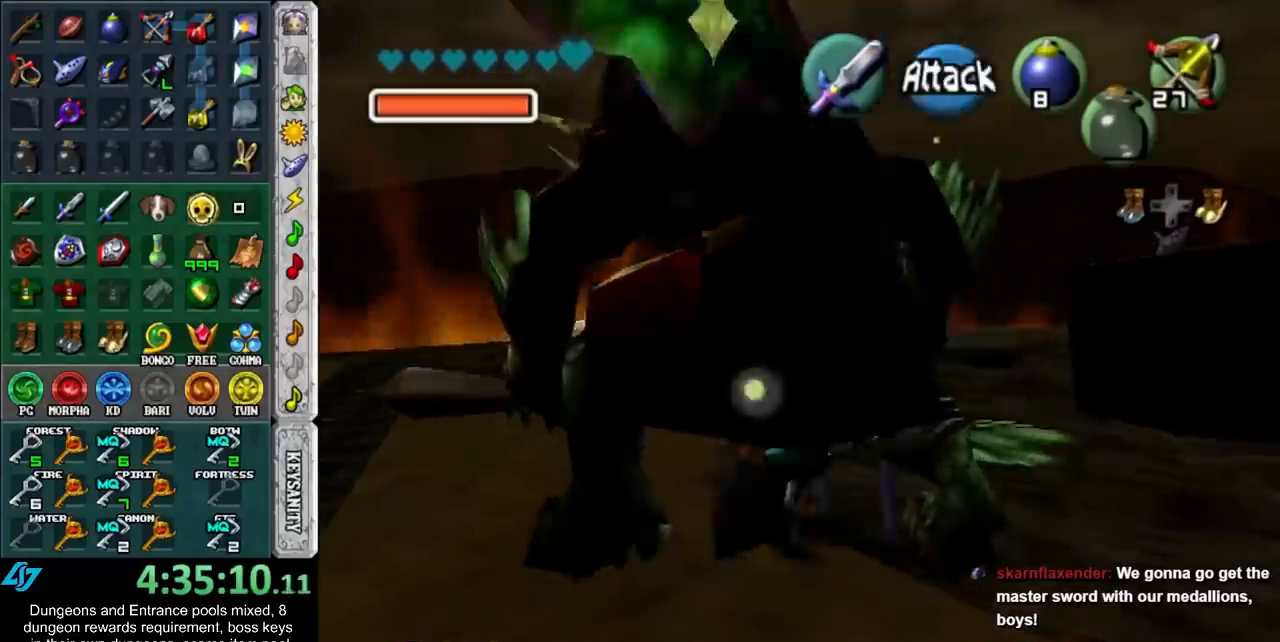
{"buttons": [], "left_stick": "down", "right_stick": "center", "events": []}
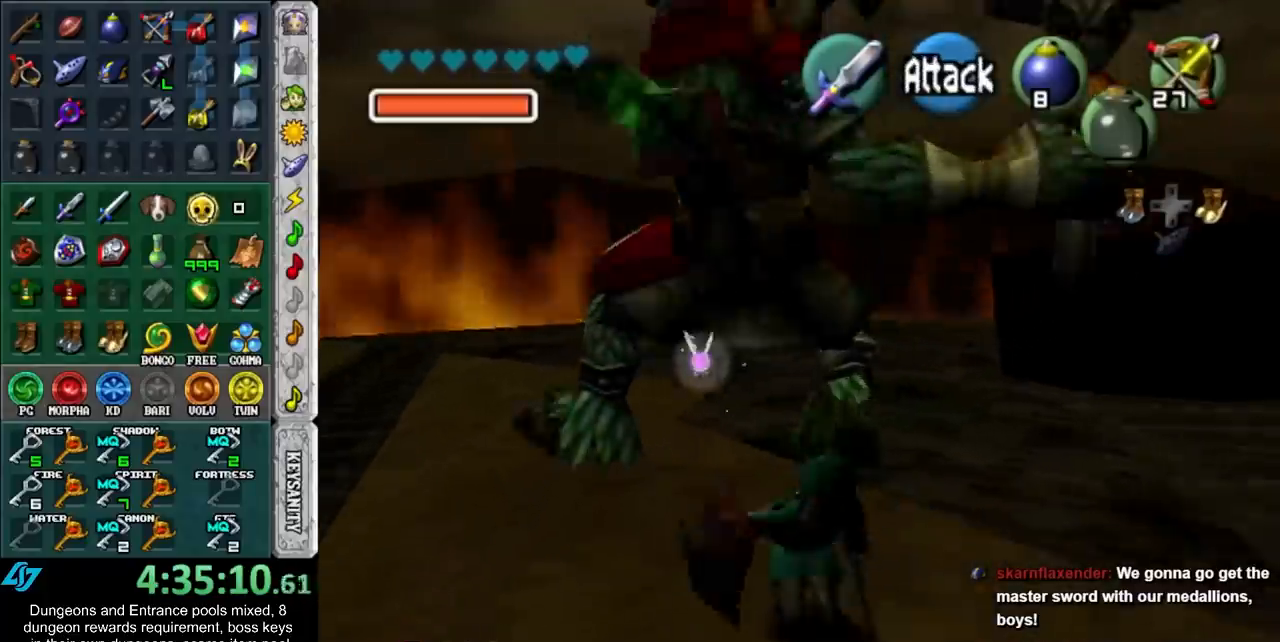
{"buttons": ["A", "L1"], "left_stick": "center", "right_stick": "center", "events": [[183, "left_stick", "up"], [350, "left_stick", "center"], [400, "L1", "down"], [500, "A", "down"]]}
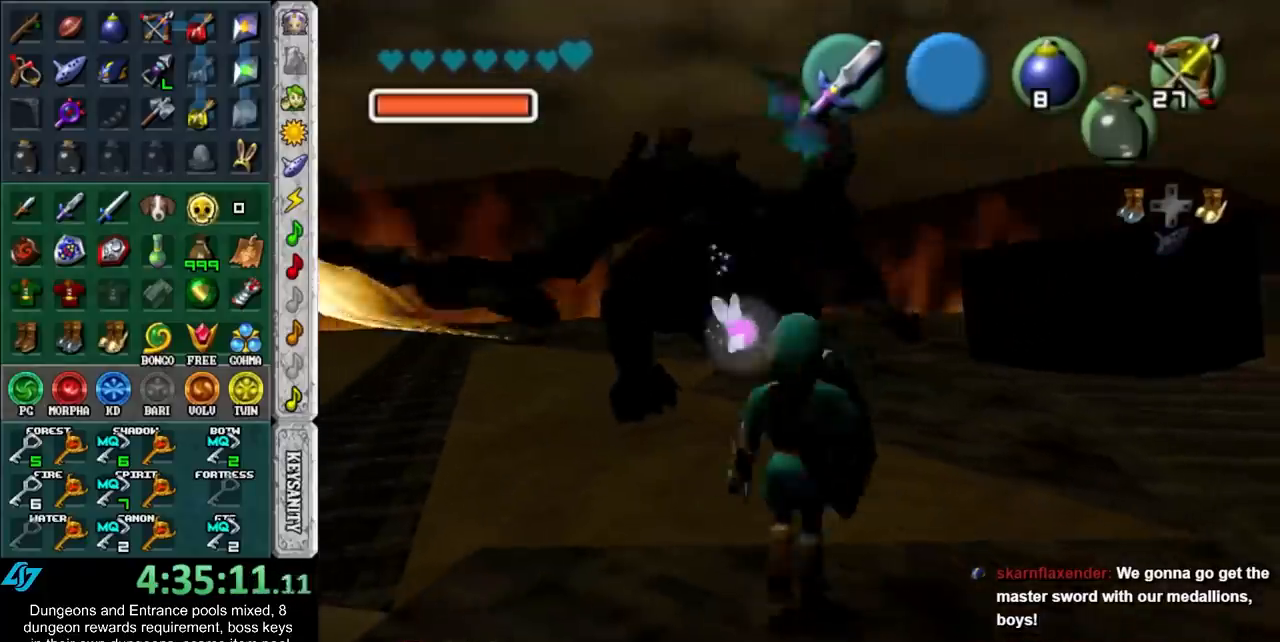
{"buttons": [], "left_stick": "center", "right_stick": "center", "events": [[67, "L1", "up"], [117, "A", "up"], [167, "L1", "down"], [317, "L1", "up"]]}
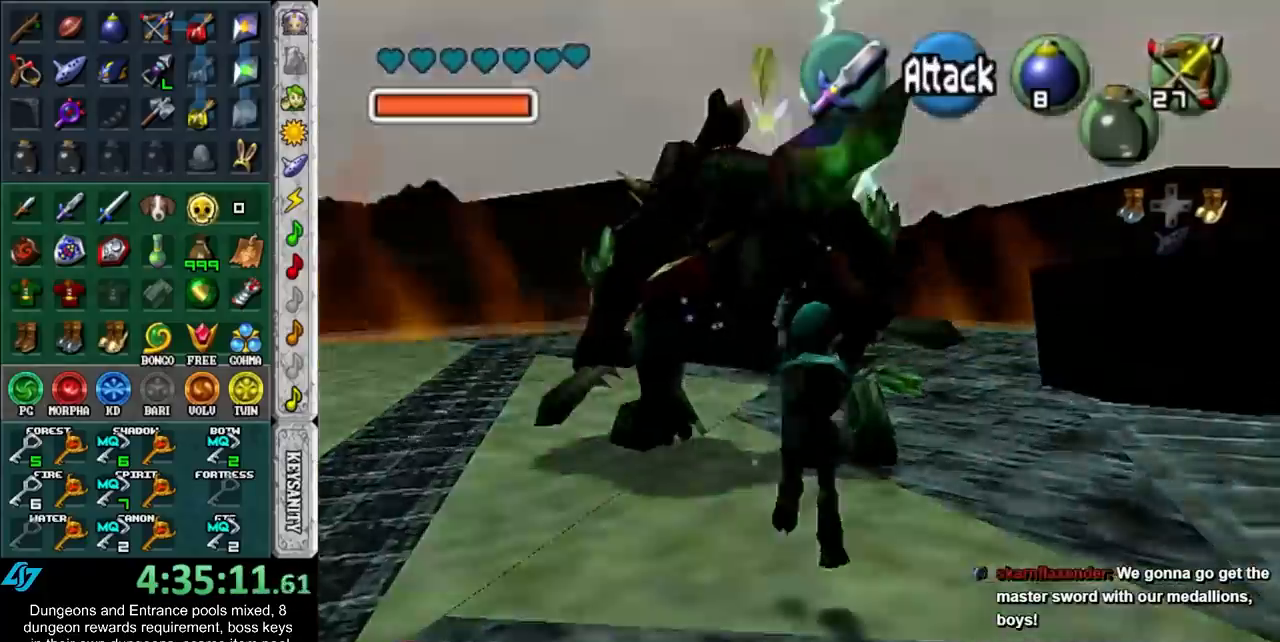
{"buttons": [], "left_stick": "up", "right_stick": "center", "events": [[100, "left_stick", "up"]]}
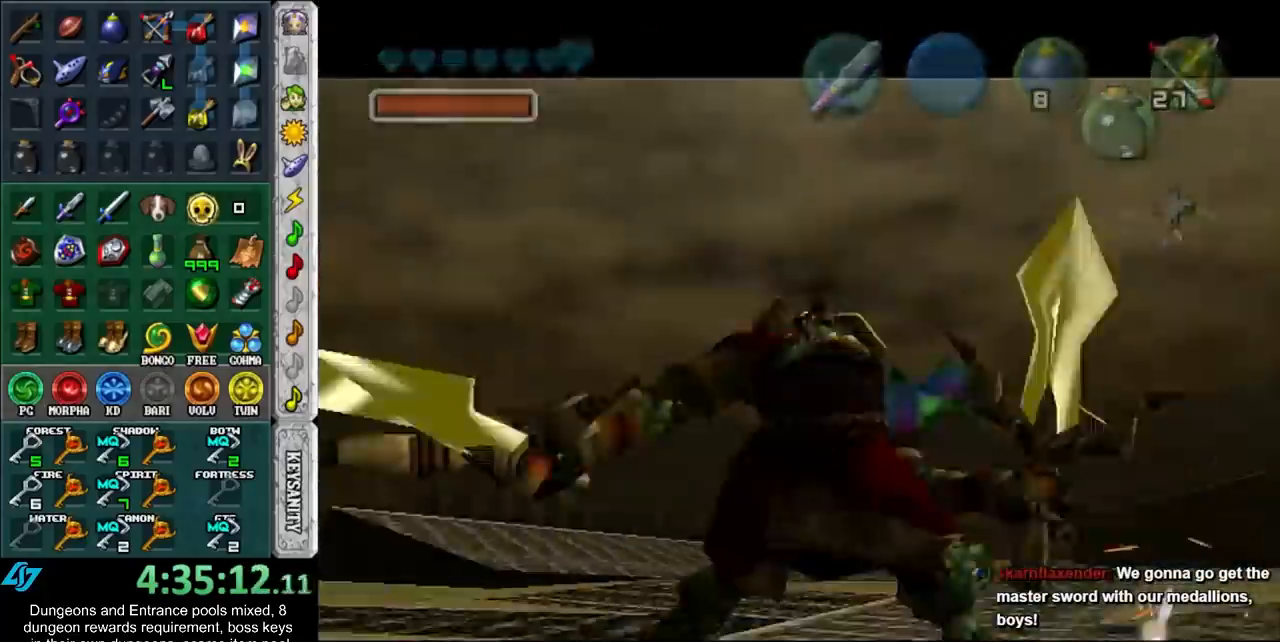
{"buttons": [], "left_stick": "center", "right_stick": "center", "events": [[183, "left_stick", "center"]]}